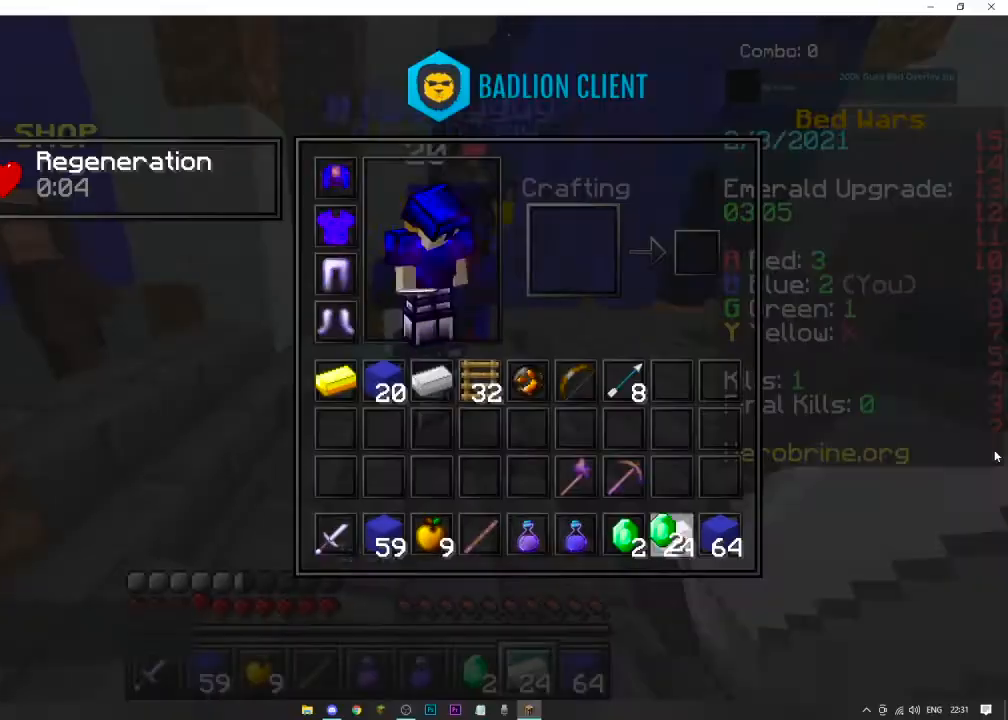
Gameplay with keyboard and mouse; each line is a JSON object with the keys and mouse buttons held at the frame after it. "events" lists presses ("down") and releases ("up") of "a", "d", "s", "space", "w", "mouse_left" and "mouse_right" between this image and that frame as [ms after this image, input, new state], when the widget could be followed in between. "mouse_left", "mouse_right" = the "left", "right" buttons of the "mouse" list. No other keys are recorded. Fast repeated clicks can show as one long hold. Mouse movement is not recorded.
{"keys": ["w"], "mouse": [], "events": [[367, "w", "down"]]}
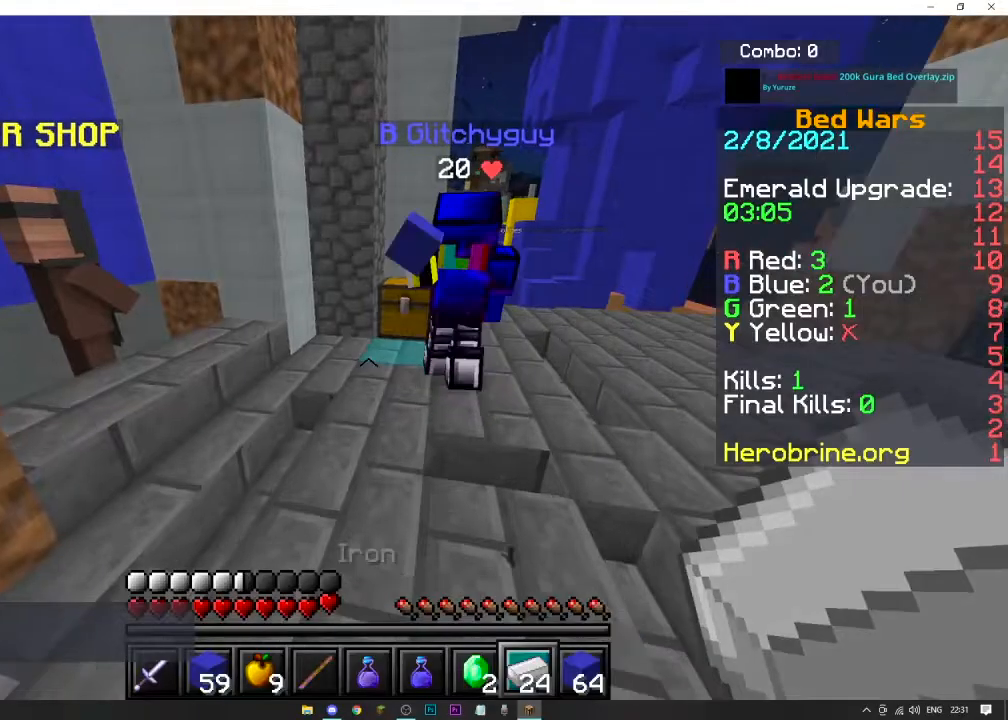
{"keys": ["a", "w"], "mouse": [], "events": [[201, "a", "down"]]}
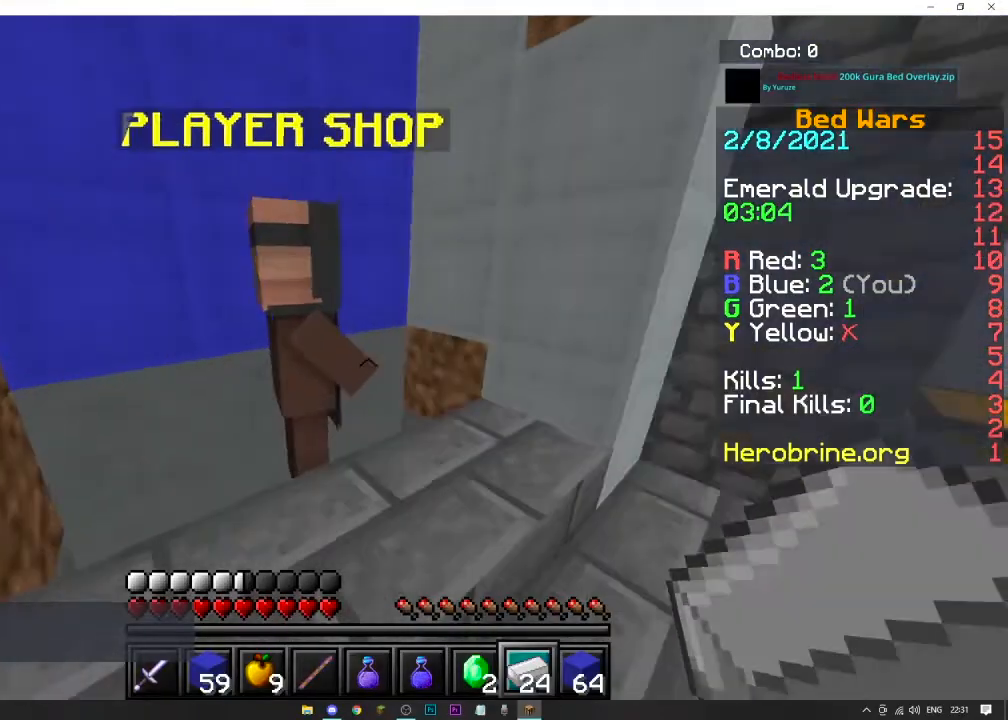
{"keys": [], "mouse": ["right"], "events": [[300, "a", "up"], [300, "mouse_right", "down"], [300, "w", "up"]]}
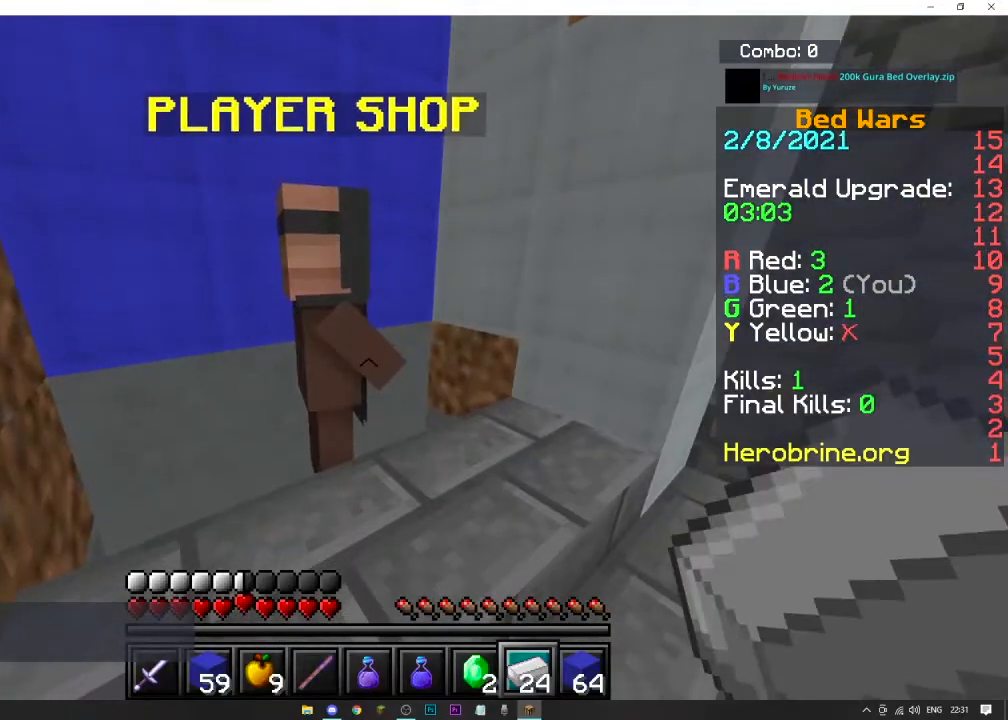
{"keys": [], "mouse": [], "events": [[267, "mouse_right", "up"]]}